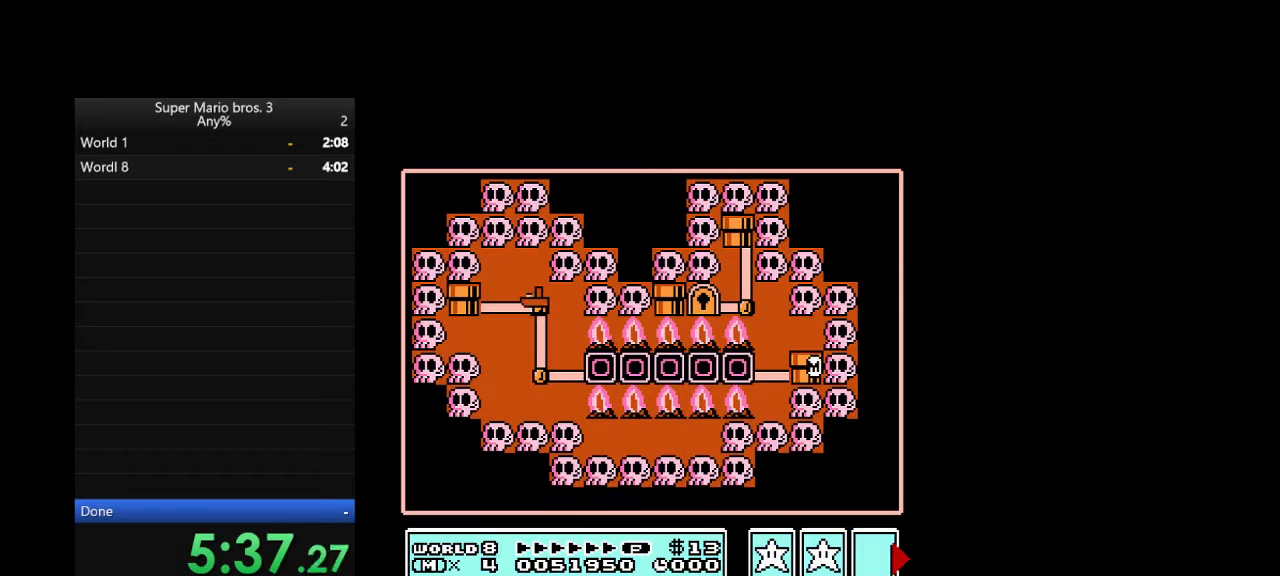
Gameplay with a controller (Nintendo layout); each line is a JSON object with the inputs held at the frame after it (dt_ms = milliseconds from this image to that frame). "events" lists button and stick changes between this image and that frame as [ms after this image, input, new state], when the widget could be followed in between. Not read: L3 R3.
{"dt_ms": 500, "buttons": [], "events": []}
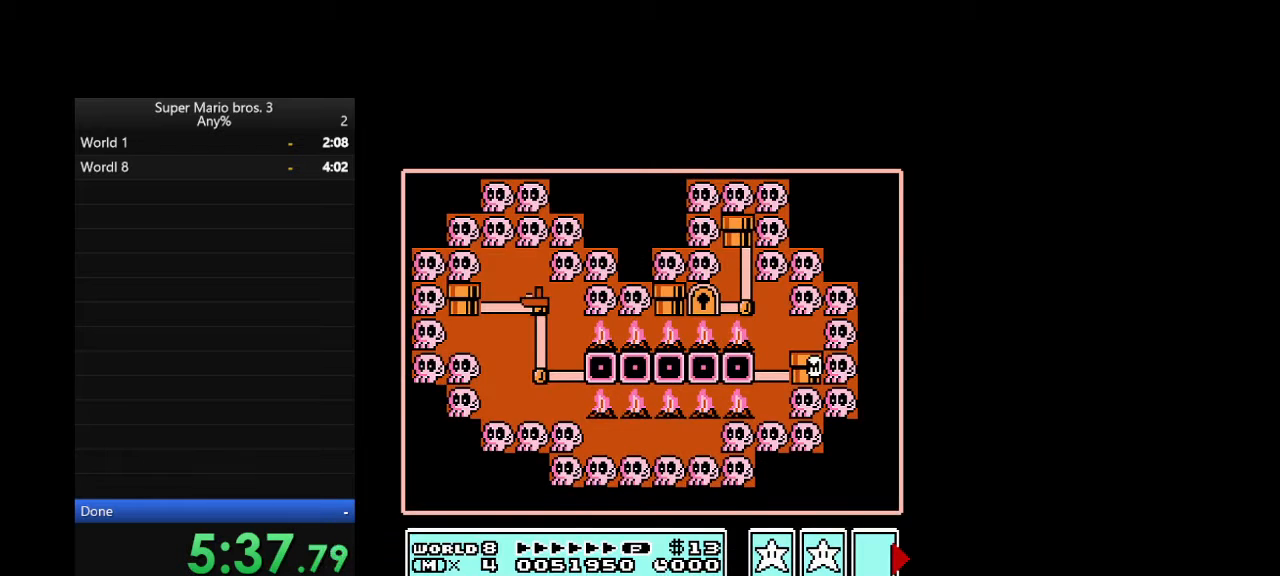
{"dt_ms": 500, "buttons": [], "events": [[67, "DPAD_LEFT", "down"], [233, "DPAD_LEFT", "up"]]}
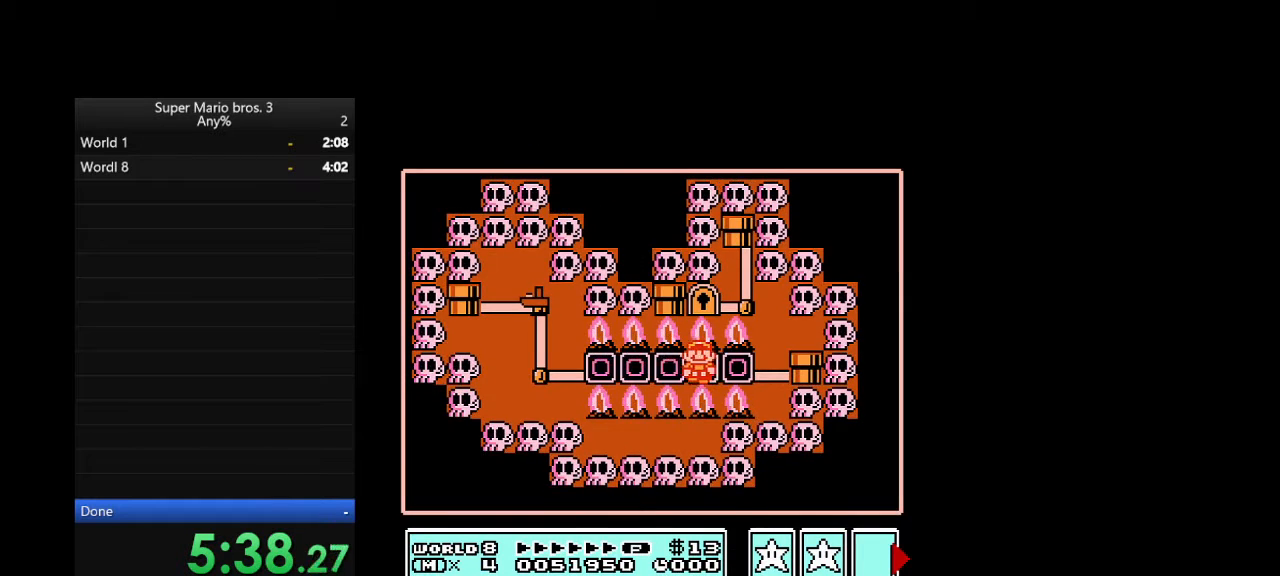
{"dt_ms": 1000, "buttons": []}
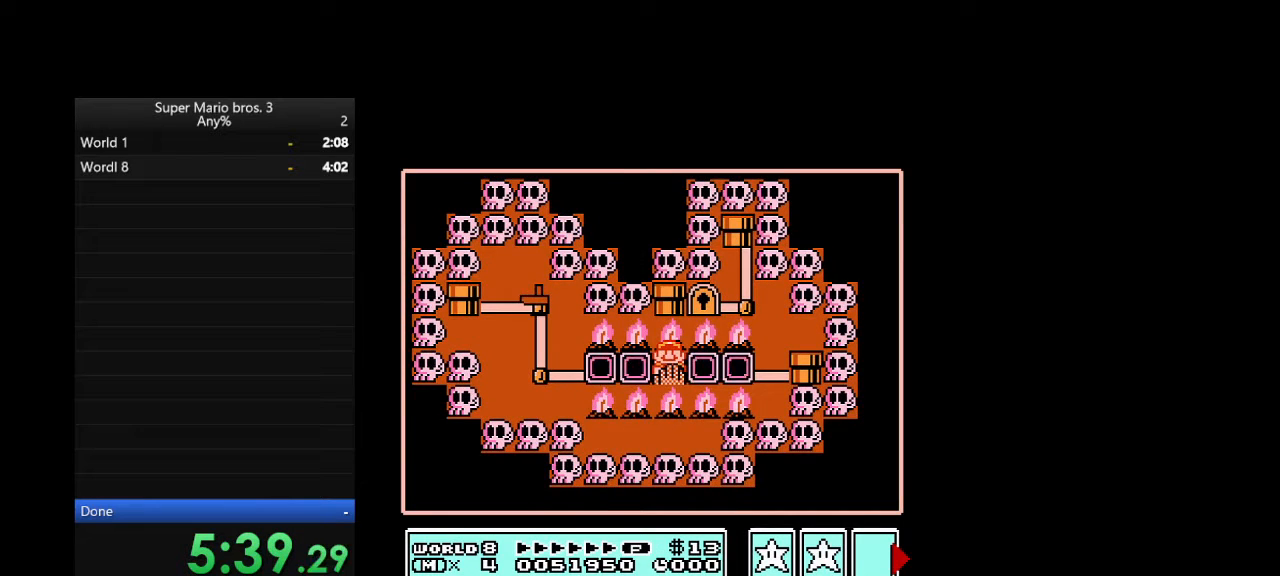
{"dt_ms": 500, "buttons": [], "events": []}
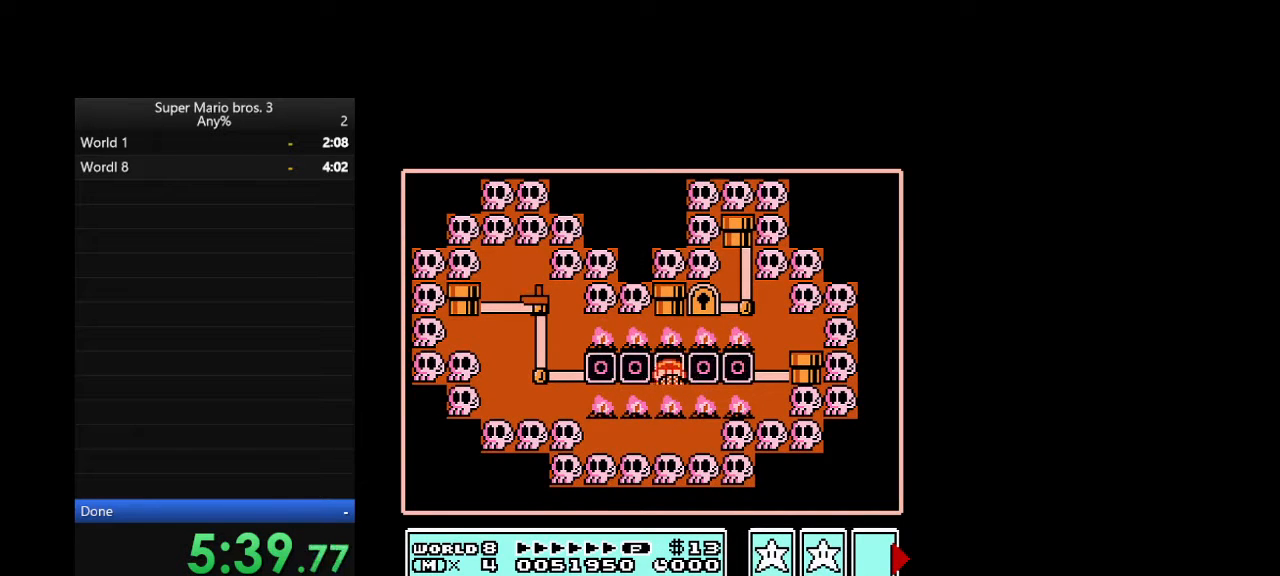
{"dt_ms": 500, "buttons": [], "events": []}
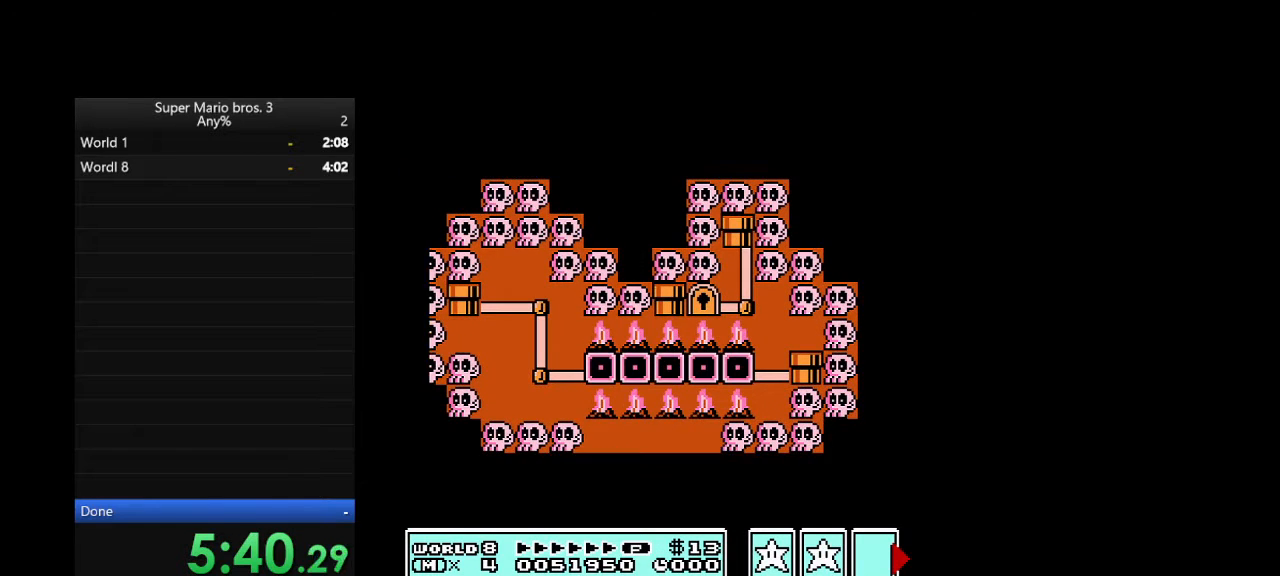
{"dt_ms": 500, "buttons": [], "events": []}
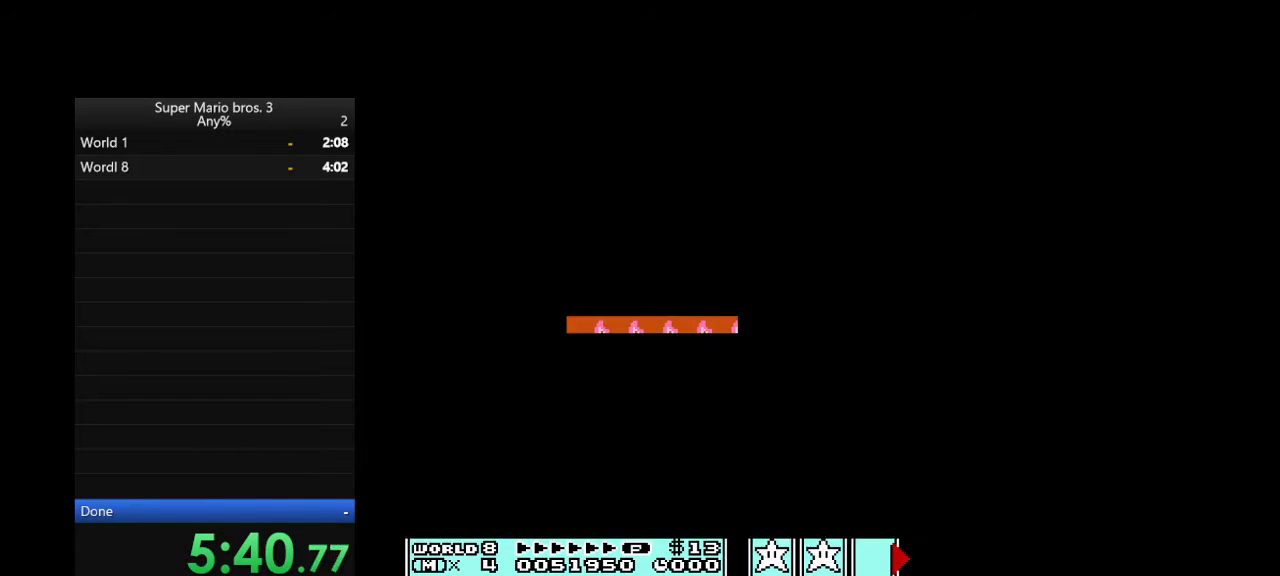
{"dt_ms": 500, "buttons": []}
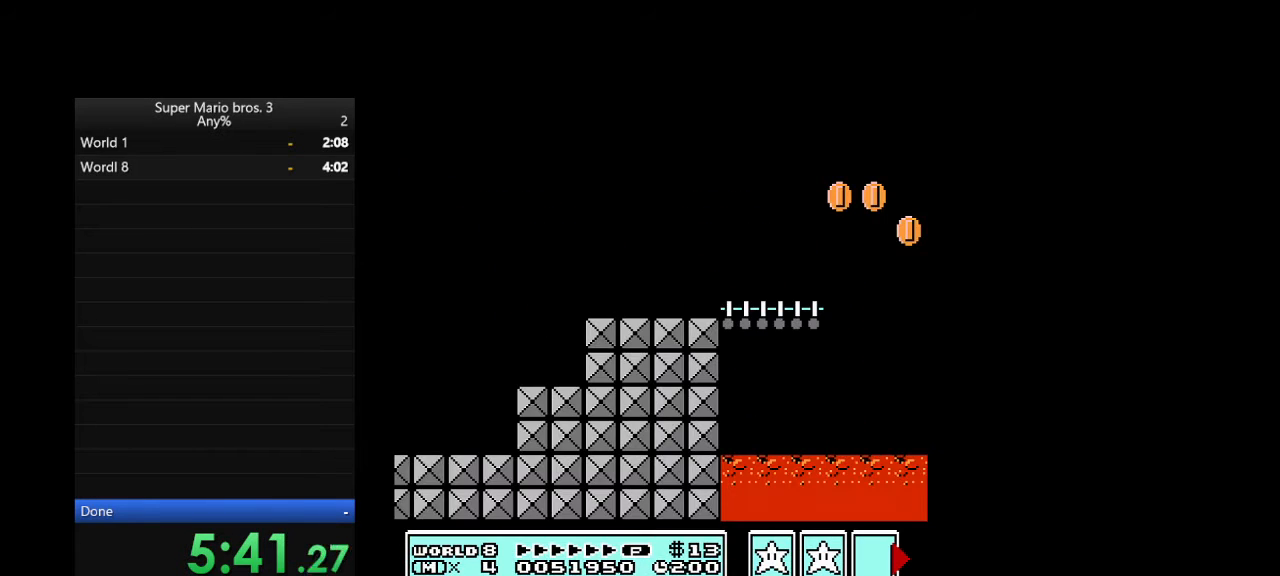
{"dt_ms": 500, "buttons": ["A", "B", "DPAD_RIGHT"], "events": [[33, "B", "down"], [33, "DPAD_RIGHT", "down"], [200, "A", "down"]]}
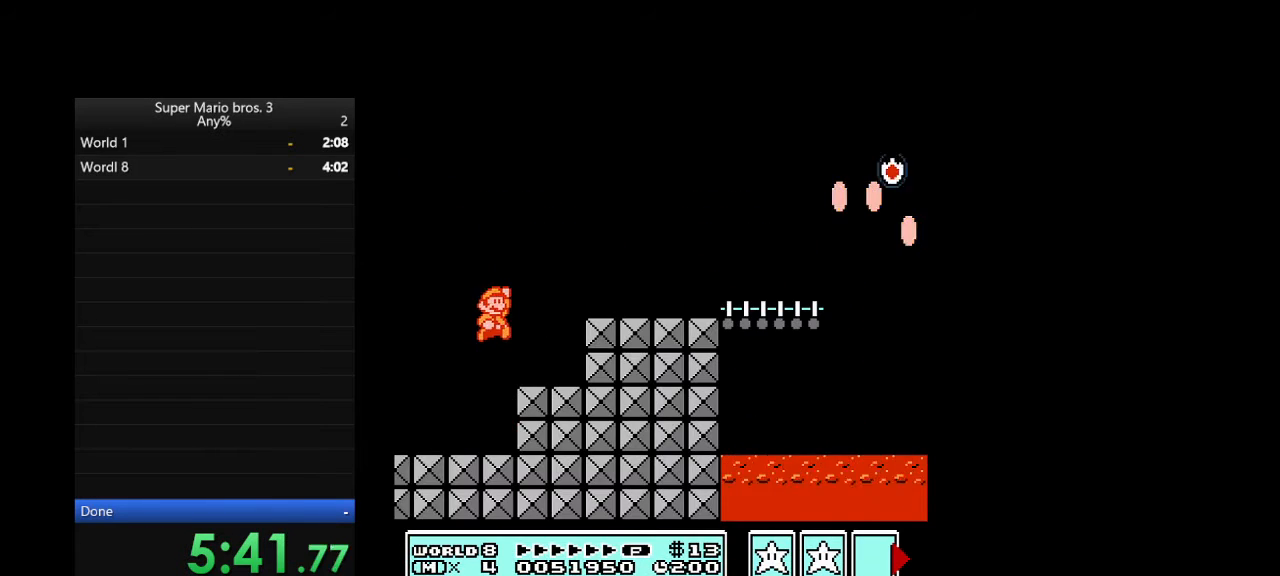
{"dt_ms": 500, "buttons": ["B", "DPAD_RIGHT"], "events": [[400, "A", "up"]]}
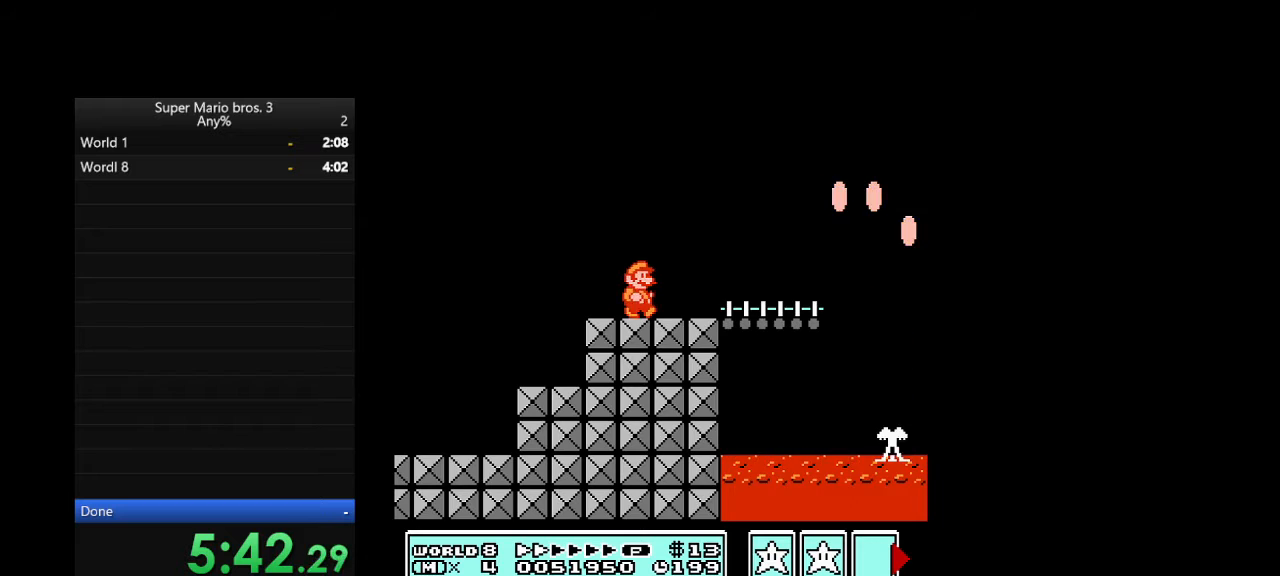
{"dt_ms": 500, "buttons": ["B", "DPAD_RIGHT"], "events": []}
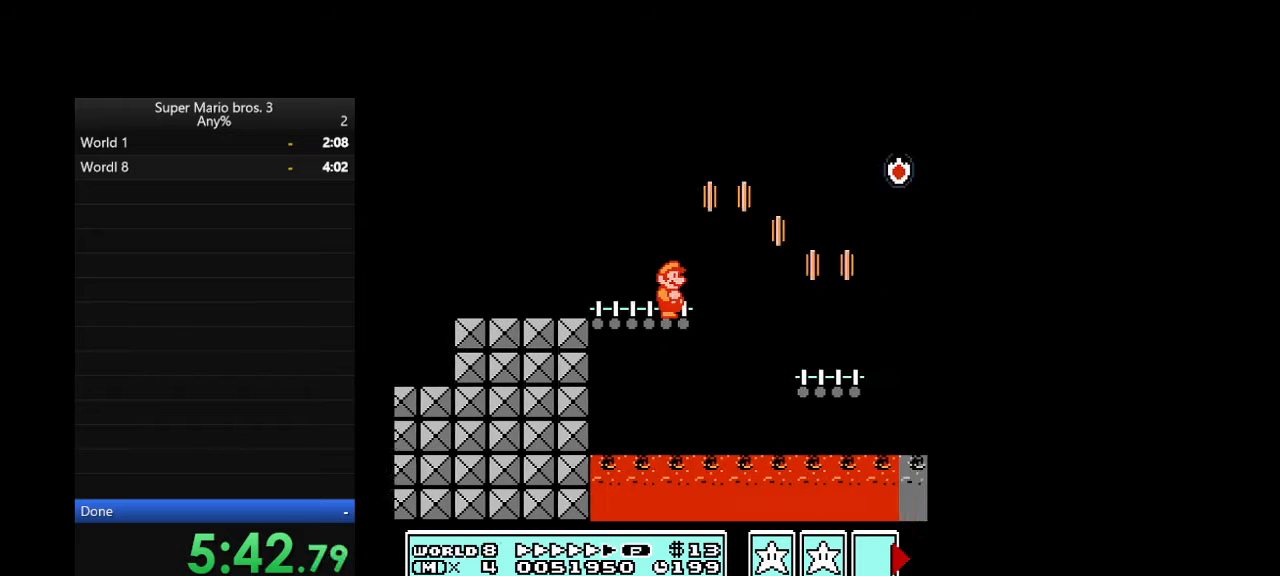
{"dt_ms": 500, "buttons": ["A", "B", "DPAD_RIGHT"], "events": [[33, "A", "down"], [300, "A", "up"], [500, "A", "down"]]}
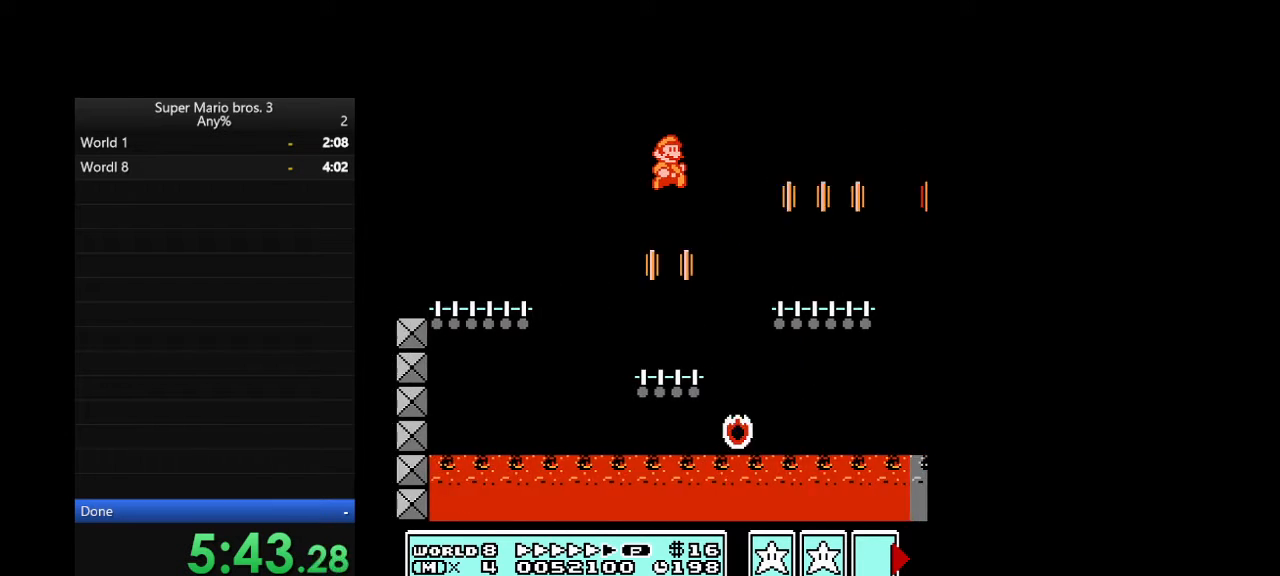
{"dt_ms": 500, "buttons": ["B", "DPAD_RIGHT"], "events": [[133, "A", "up"]]}
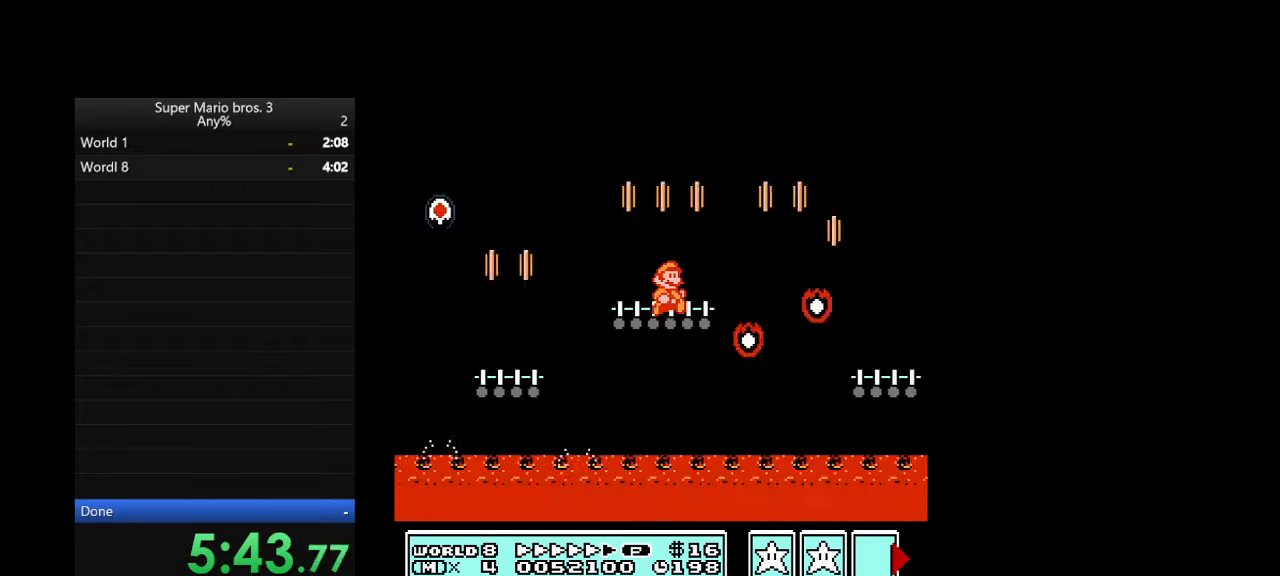
{"dt_ms": 500, "buttons": ["B", "DPAD_RIGHT"], "events": []}
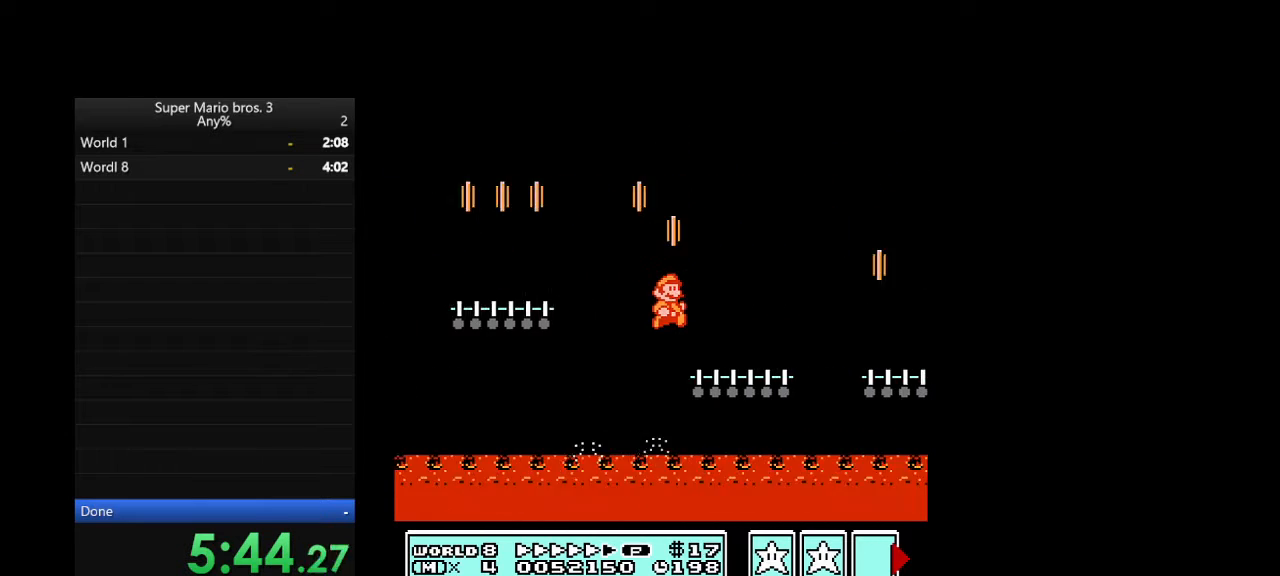
{"dt_ms": 500, "buttons": ["B", "DPAD_RIGHT"], "events": [[333, "A", "down"], [367, "A", "up"]]}
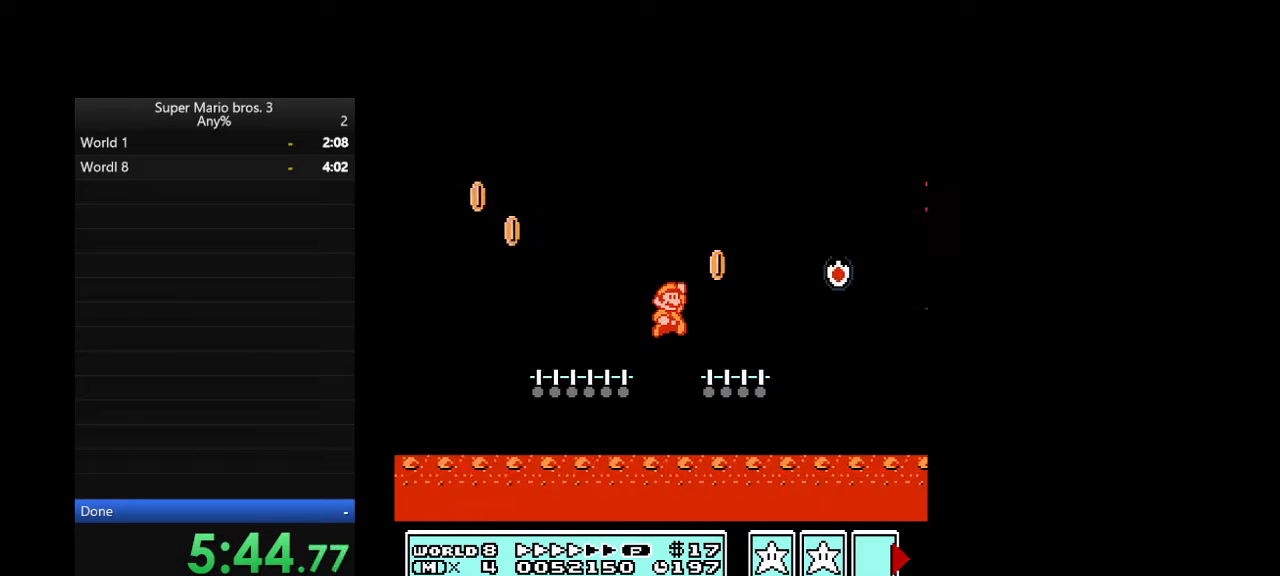
{"dt_ms": 500, "buttons": ["A", "B", "DPAD_RIGHT"], "events": [[333, "A", "down"]]}
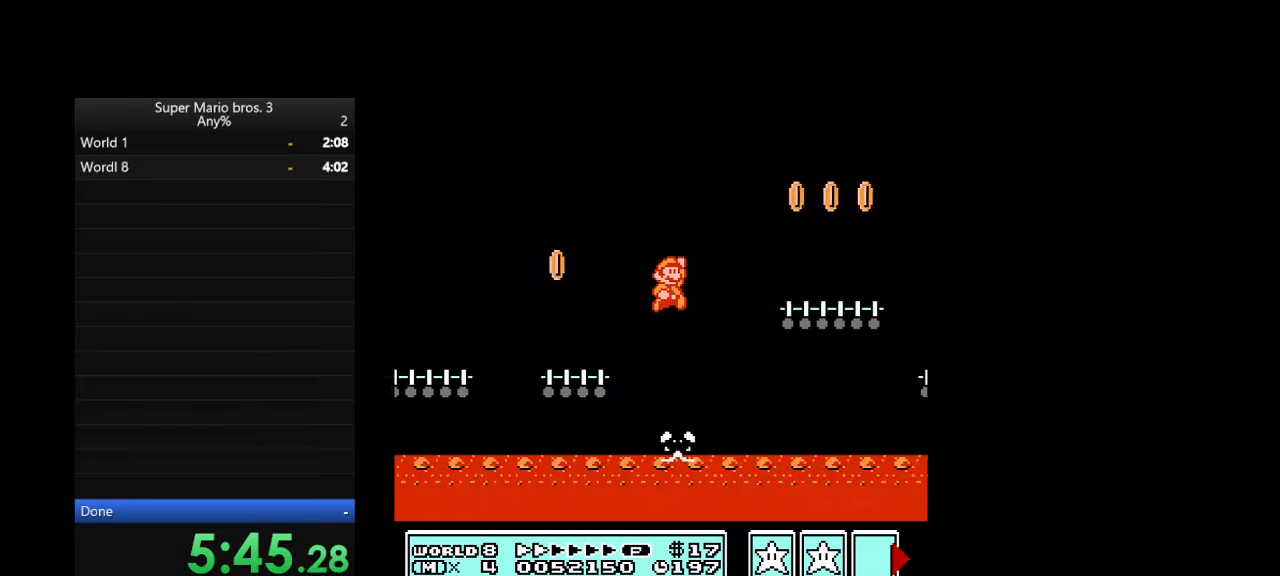
{"dt_ms": 500, "buttons": ["B", "DPAD_RIGHT"], "events": [[33, "A", "up"]]}
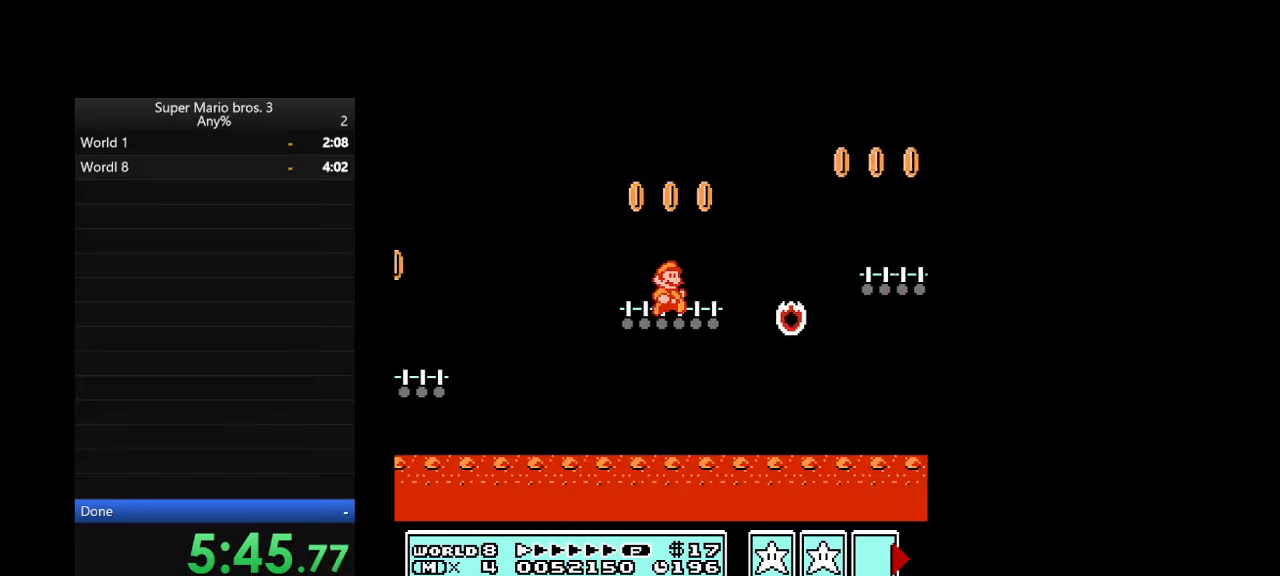
{"dt_ms": 500, "buttons": ["B", "DPAD_RIGHT"], "events": [[200, "A", "down"], [233, "A", "up"]]}
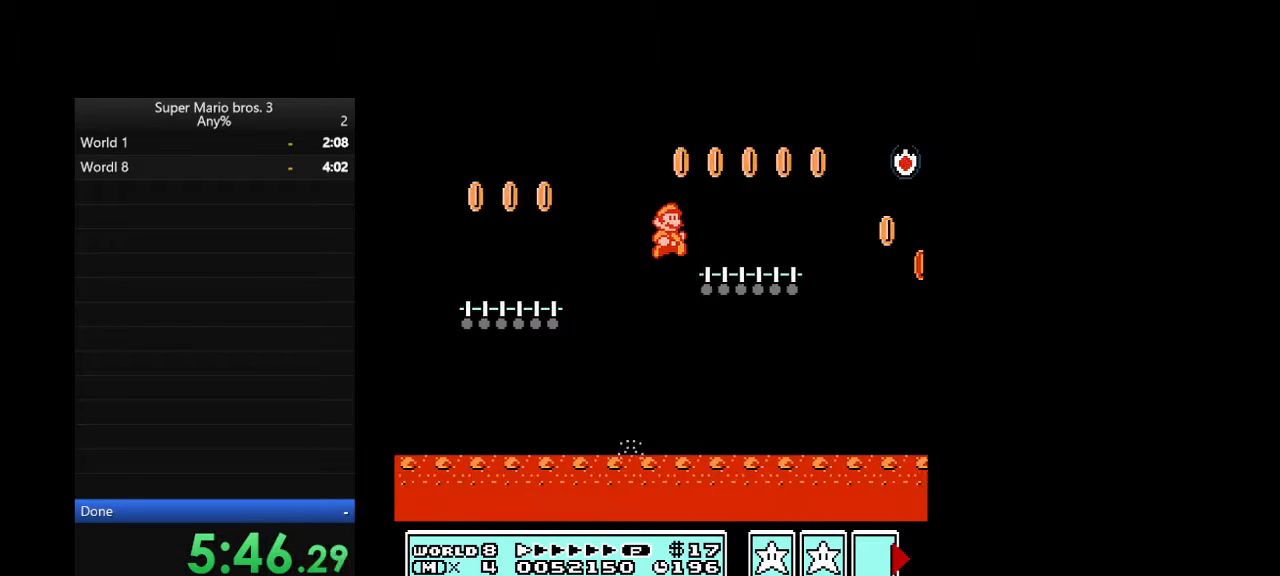
{"dt_ms": 500, "buttons": ["B", "DPAD_RIGHT"], "events": []}
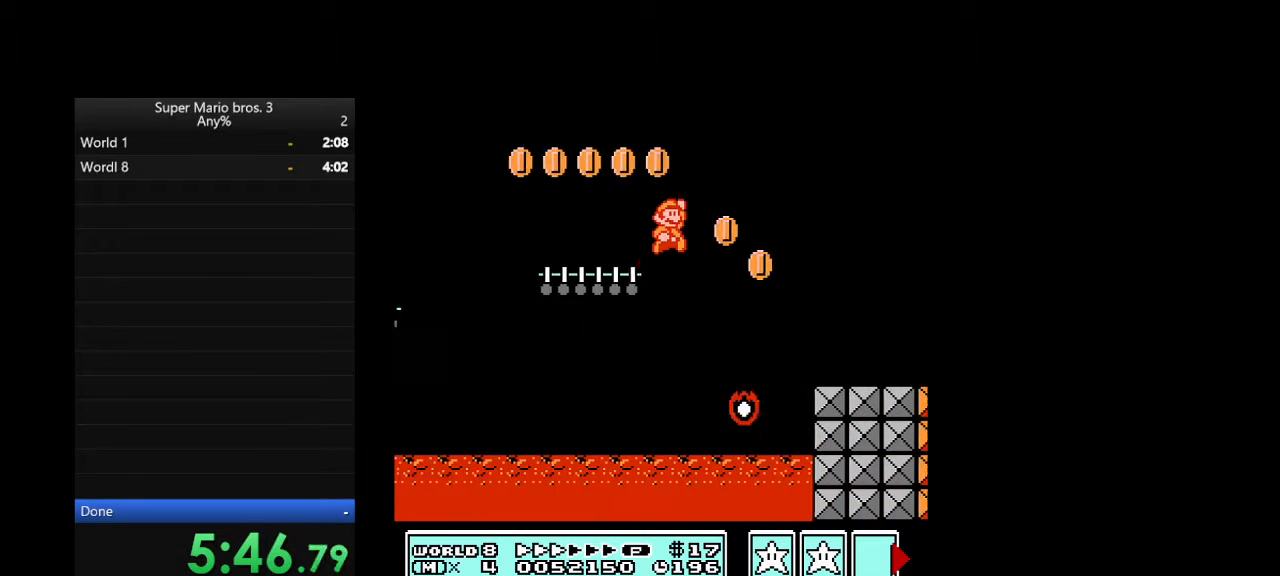
{"dt_ms": 500, "buttons": ["B", "DPAD_RIGHT"], "events": []}
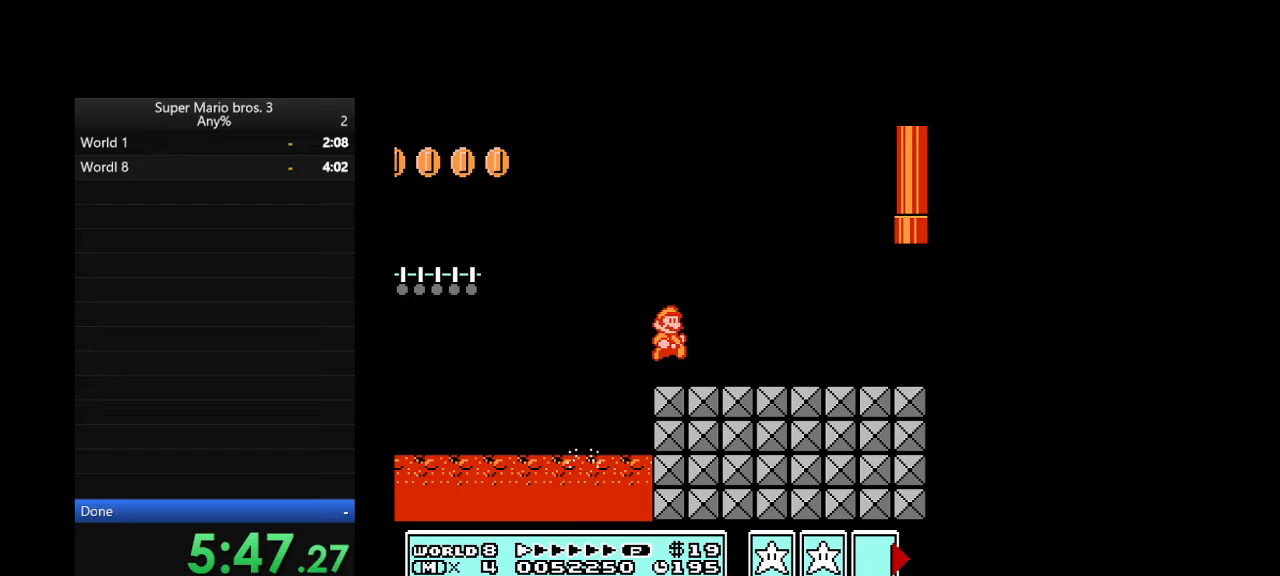
{"dt_ms": 500, "buttons": ["B", "DPAD_RIGHT"], "events": []}
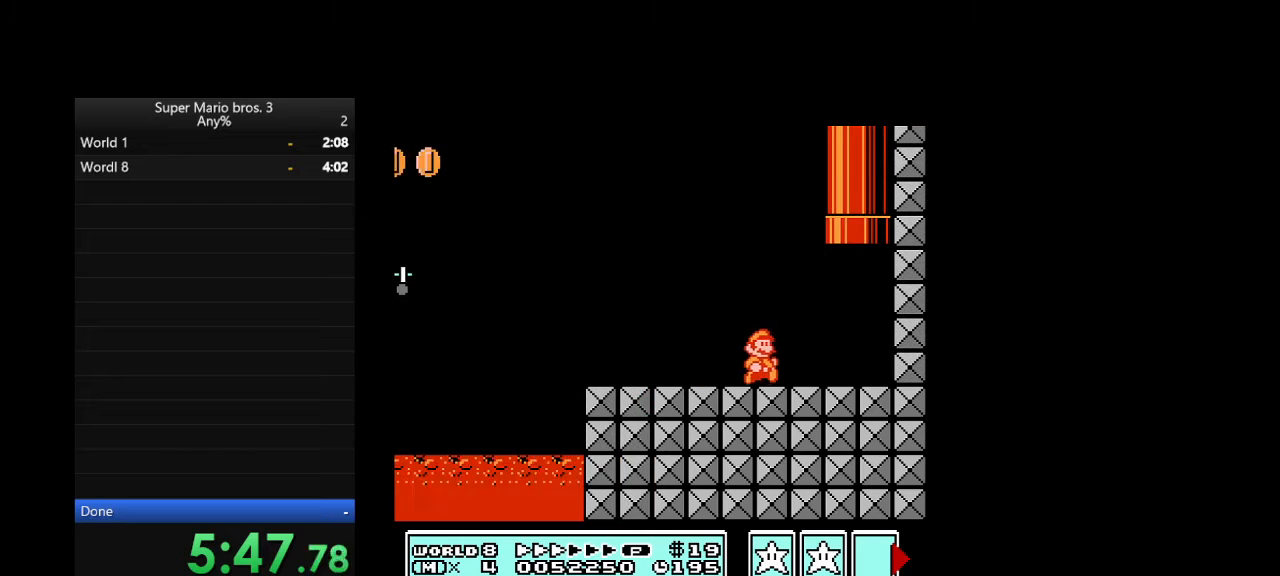
{"dt_ms": 500, "buttons": ["B", "DPAD_UP"], "events": [[67, "A", "down"], [67, "DPAD_UP", "down"], [267, "DPAD_RIGHT", "up"], [433, "A", "up"]]}
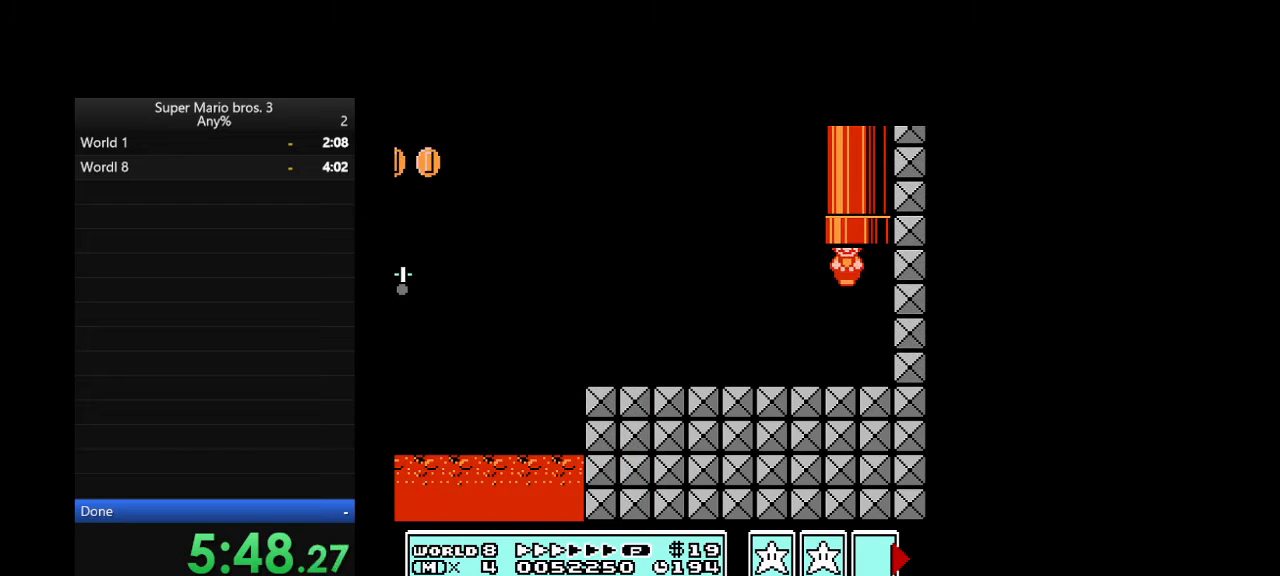
{"dt_ms": 500, "buttons": ["B", "DPAD_UP"], "events": []}